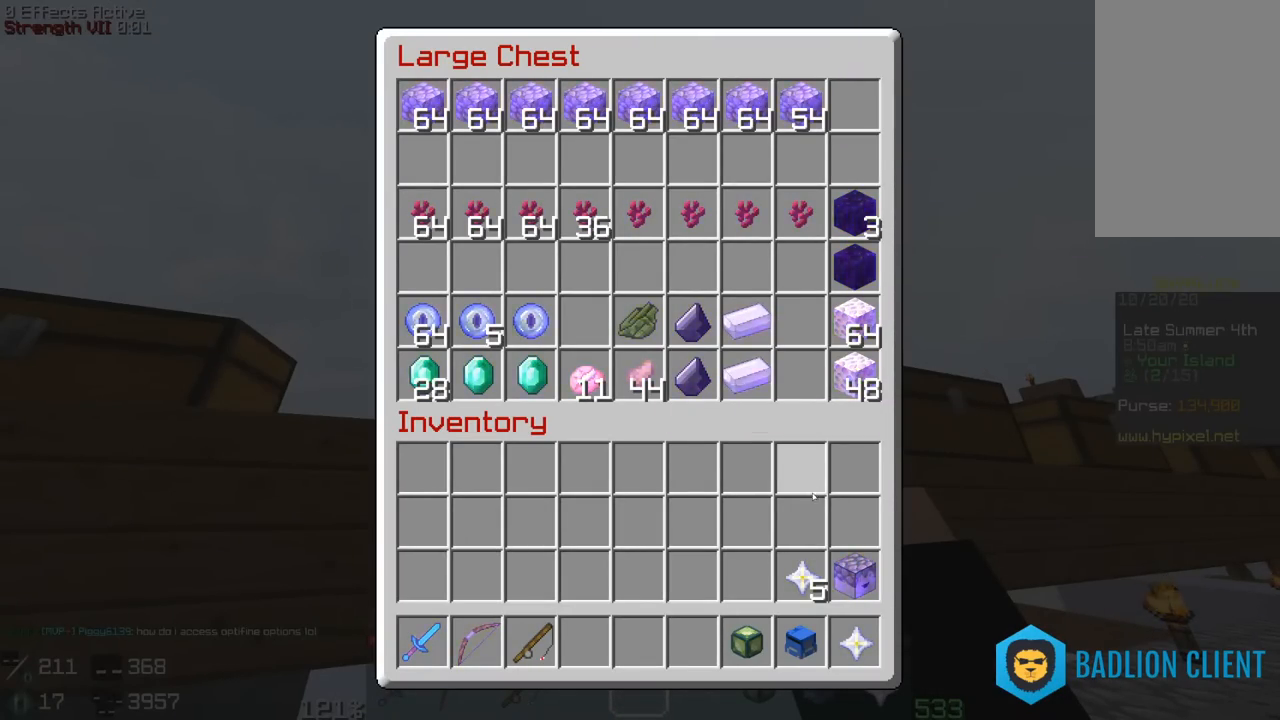
Gameplay with keyboard and mouse; each line is a JSON object with the keys and mouse buttons held at the frame after it. "events" lists presses ("down") and releases ("up") of "a", "d", "s", "space", "w", "mouse_left" and "mouse_right" between this image and that frame as [ms after this image, input, new state], when the widget could be followed in between. "mouse_left", "mouse_right" = the "left", "right" buttons of the "mouse" list. No other keys are recorded. Fast repeated clicks can show as one long hold. Mouse movement is not recorded.
{"keys": ["w"], "mouse": [], "events": [[183, "w", "down"]]}
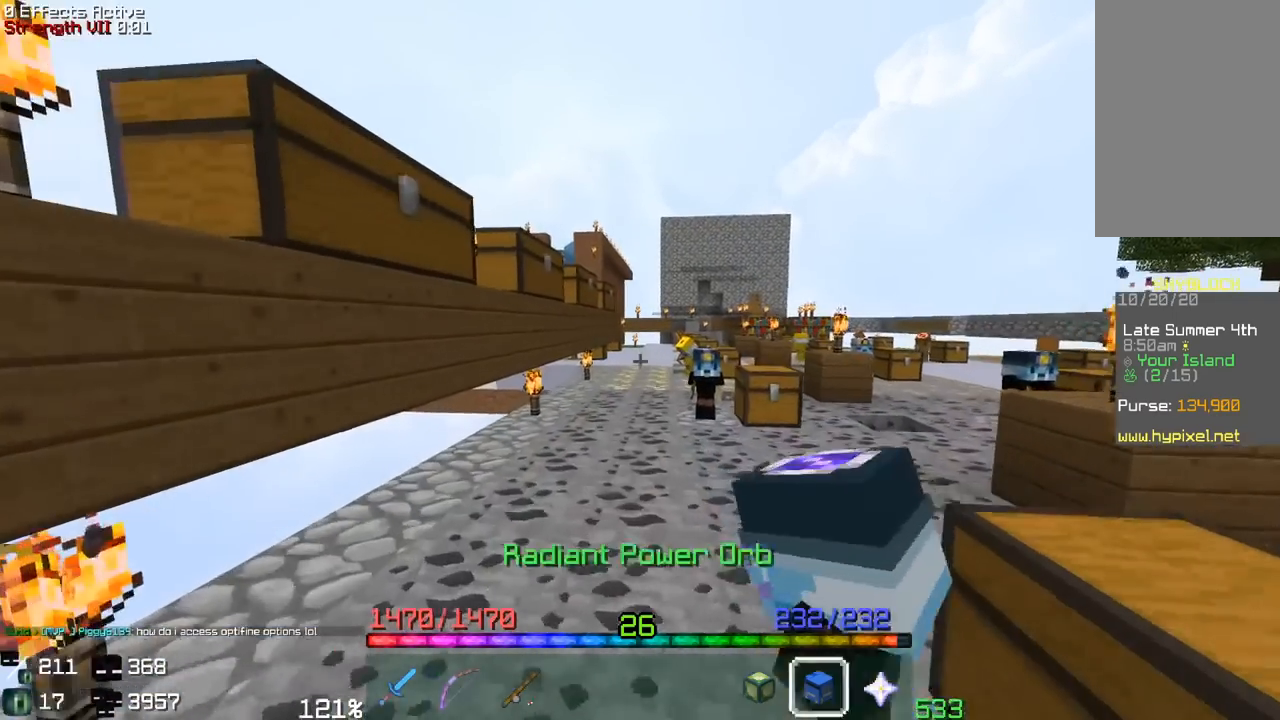
{"keys": ["space", "w"], "mouse": [], "events": [[350, "space", "down"]]}
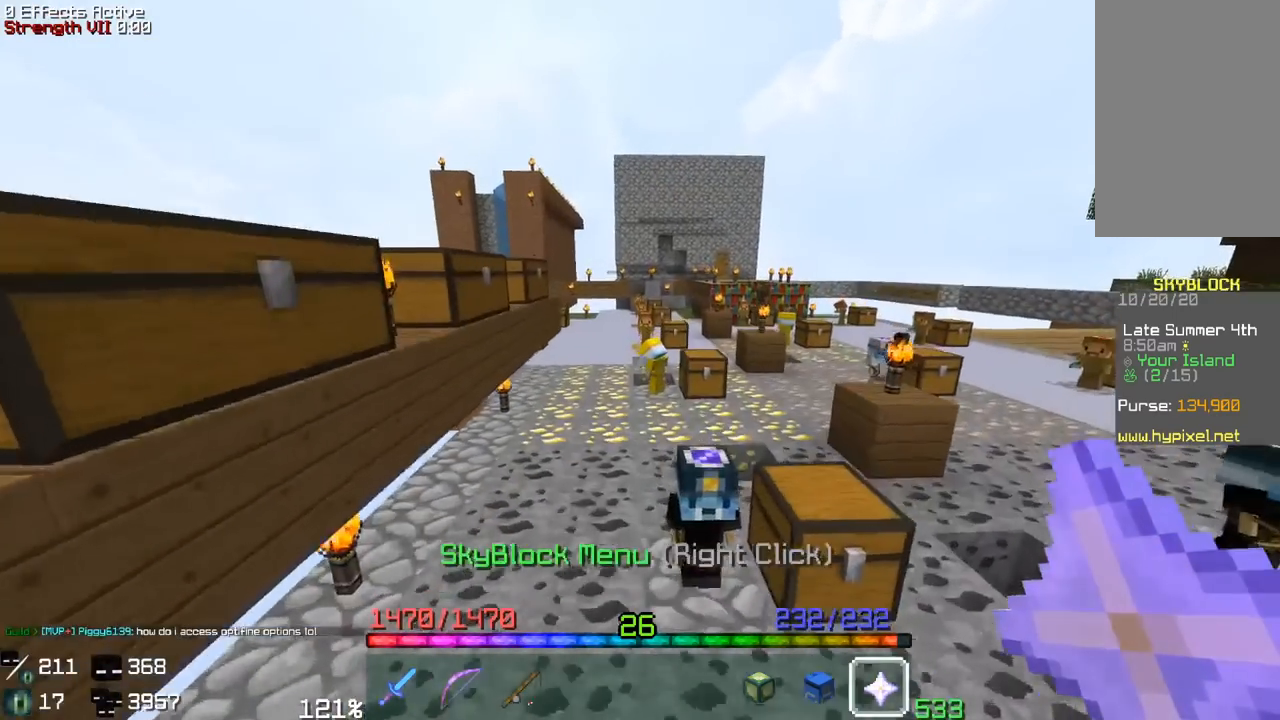
{"keys": ["space", "w"], "mouse": [], "events": [[100, "a", "down"], [183, "space", "up"], [350, "a", "up"], [433, "space", "down"]]}
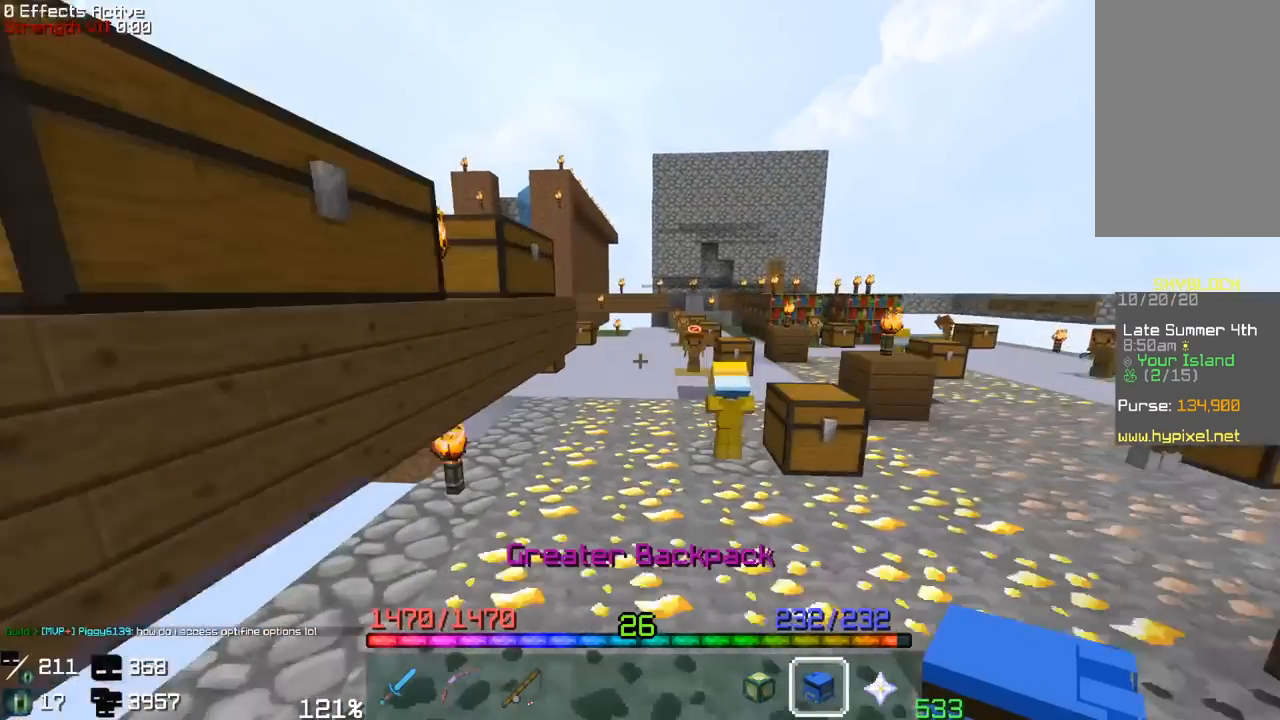
{"keys": [], "mouse": []}